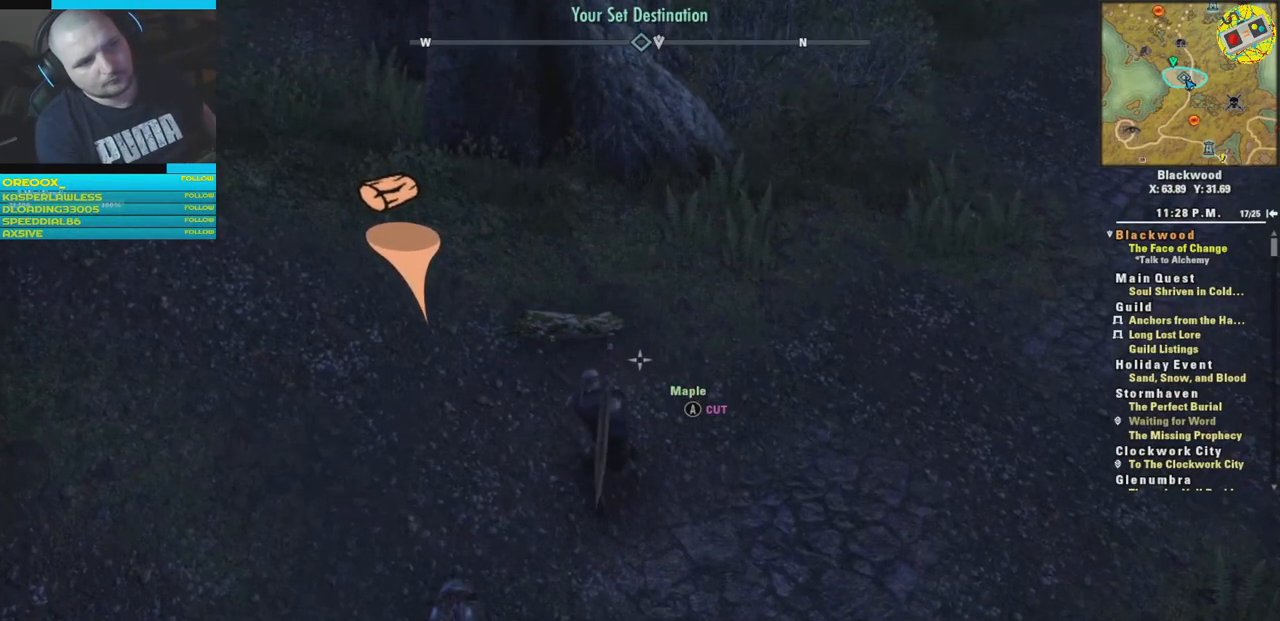
Gameplay with a controller (Xbox layout); each line is a JSON object with the inputs held at the frame after it. "events" lists button and stick changes between this image and that frame as [ms after this image, input, new state], when the widget could be followed in between.
{"buttons": [], "left_stick": "center", "right_stick": "center", "events": []}
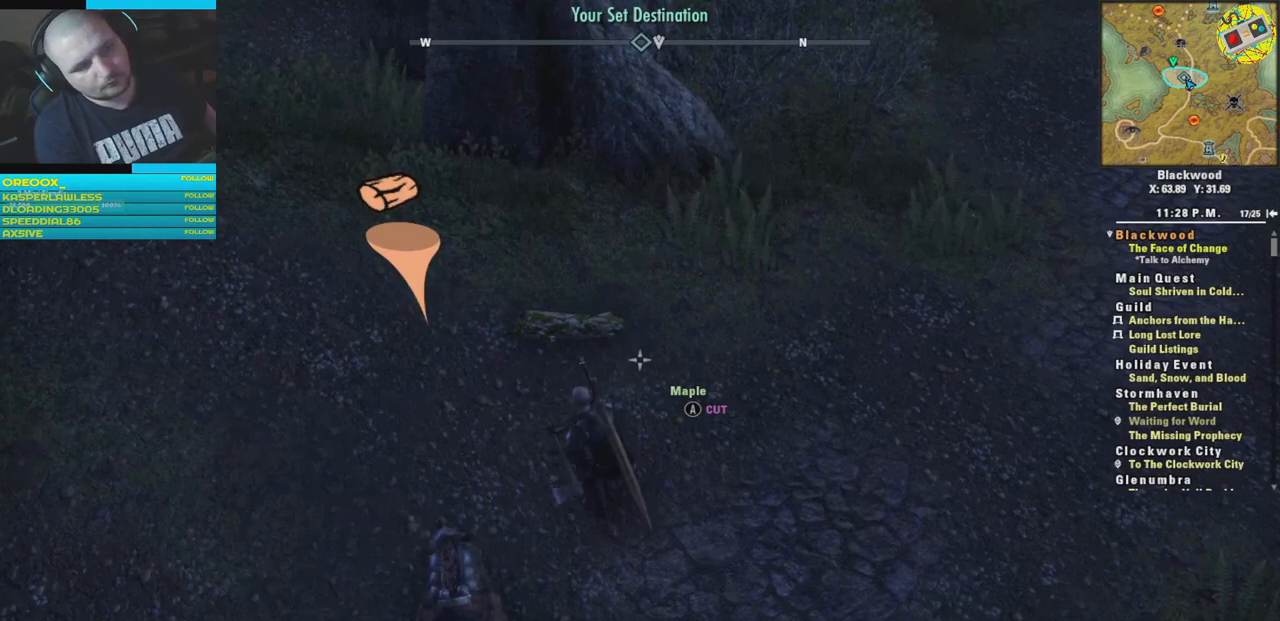
{"buttons": [], "left_stick": "center", "right_stick": "center", "events": []}
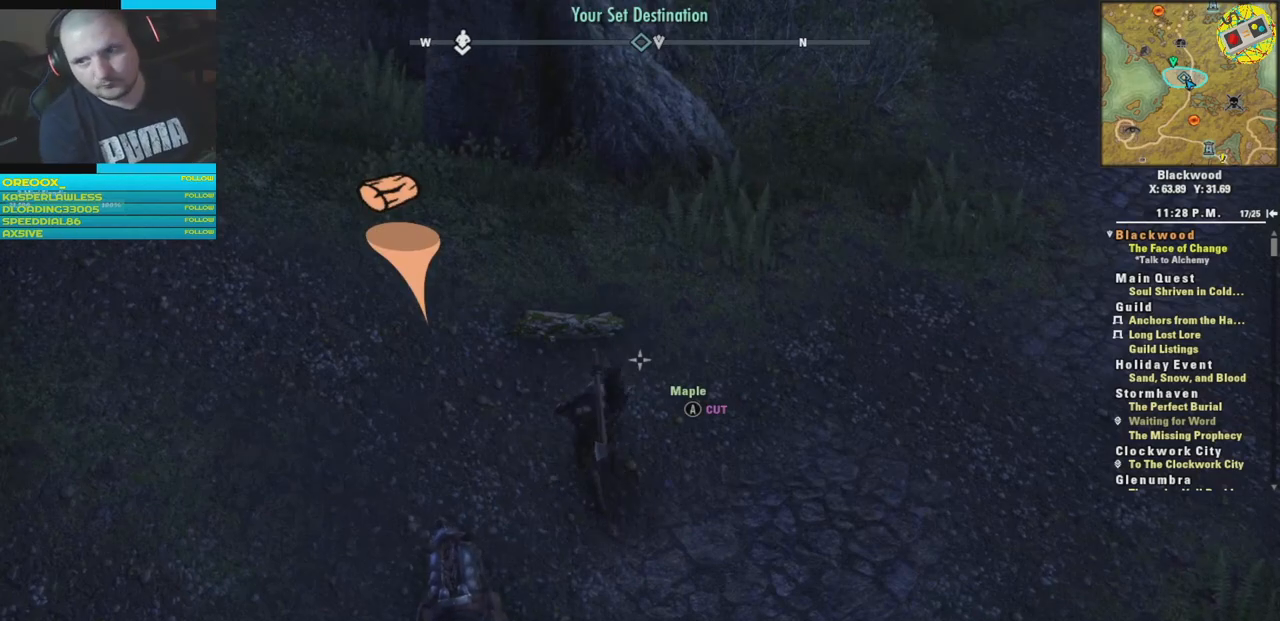
{"buttons": [], "left_stick": "center", "right_stick": "center", "events": []}
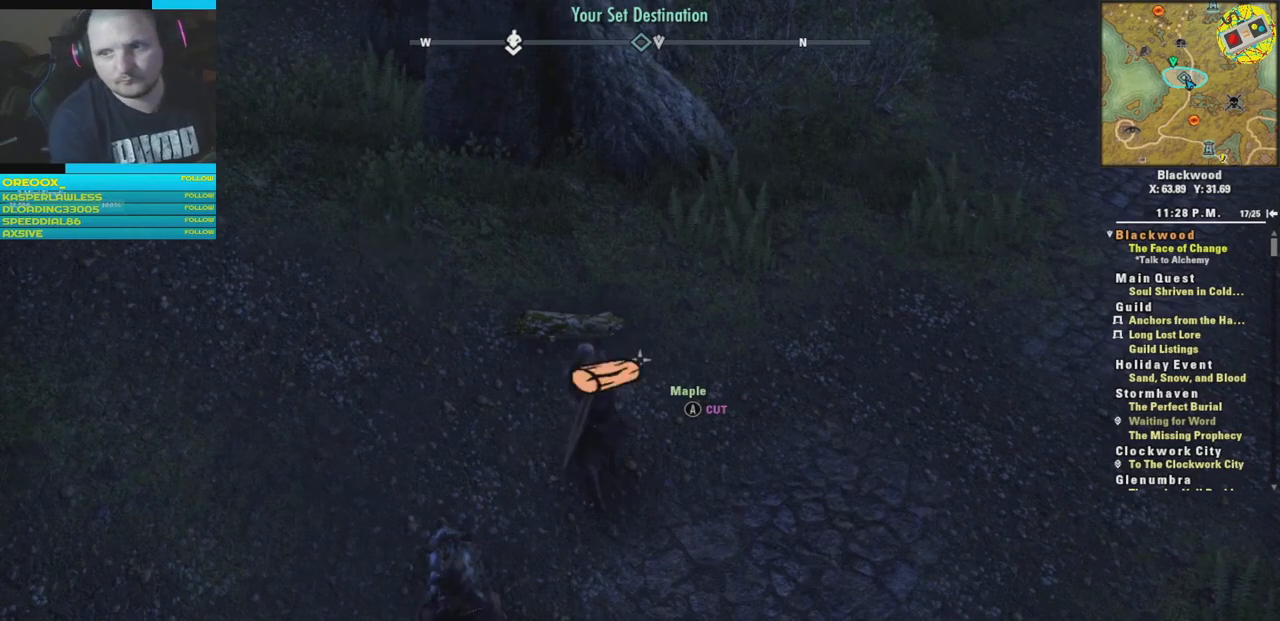
{"buttons": [], "left_stick": "up-left", "right_stick": "left", "events": [[284, "right_stick", "left"], [401, "left_stick", "up-left"]]}
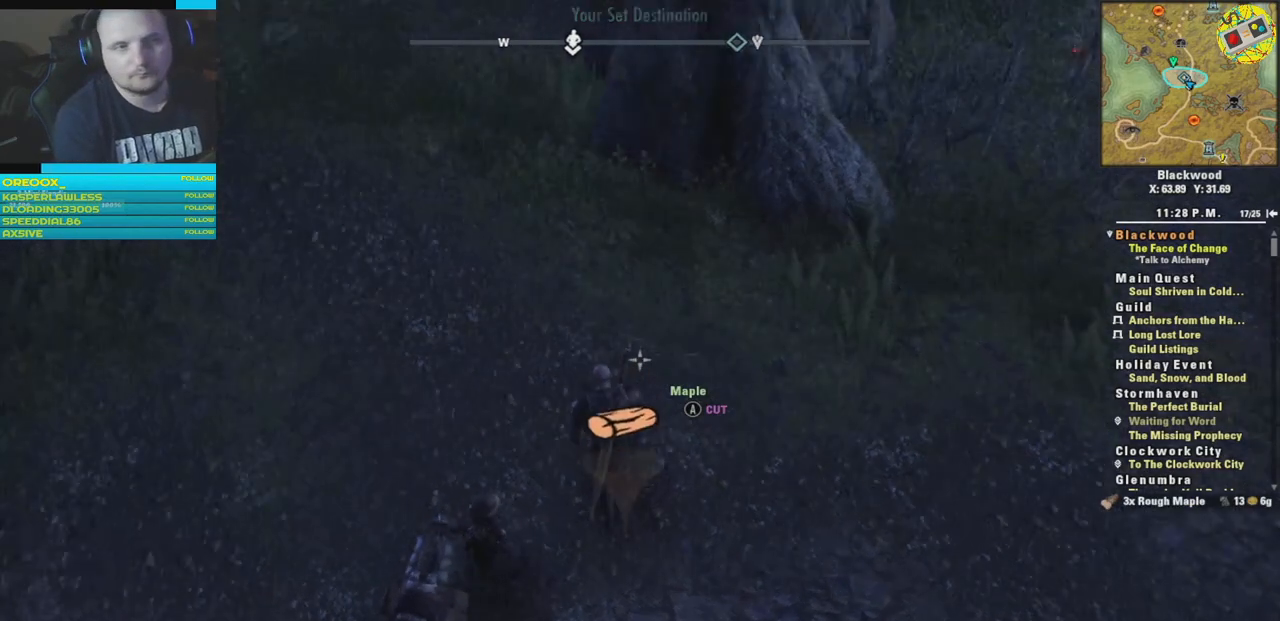
{"buttons": [], "left_stick": "up", "right_stick": "up", "events": [[133, "right_stick", "center"], [284, "L3", "down"], [284, "left_stick", "up"], [300, "right_stick", "up"], [467, "L3", "up"]]}
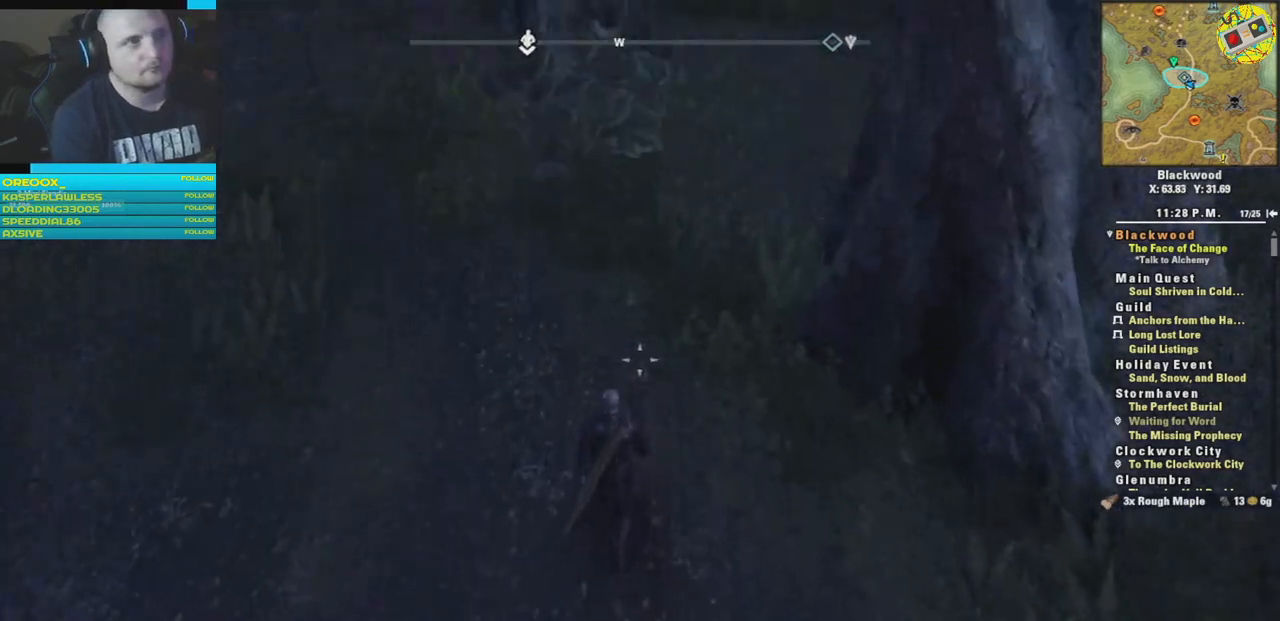
{"buttons": [], "left_stick": "up", "right_stick": "up", "events": [[101, "right_stick", "center"], [301, "right_stick", "up"]]}
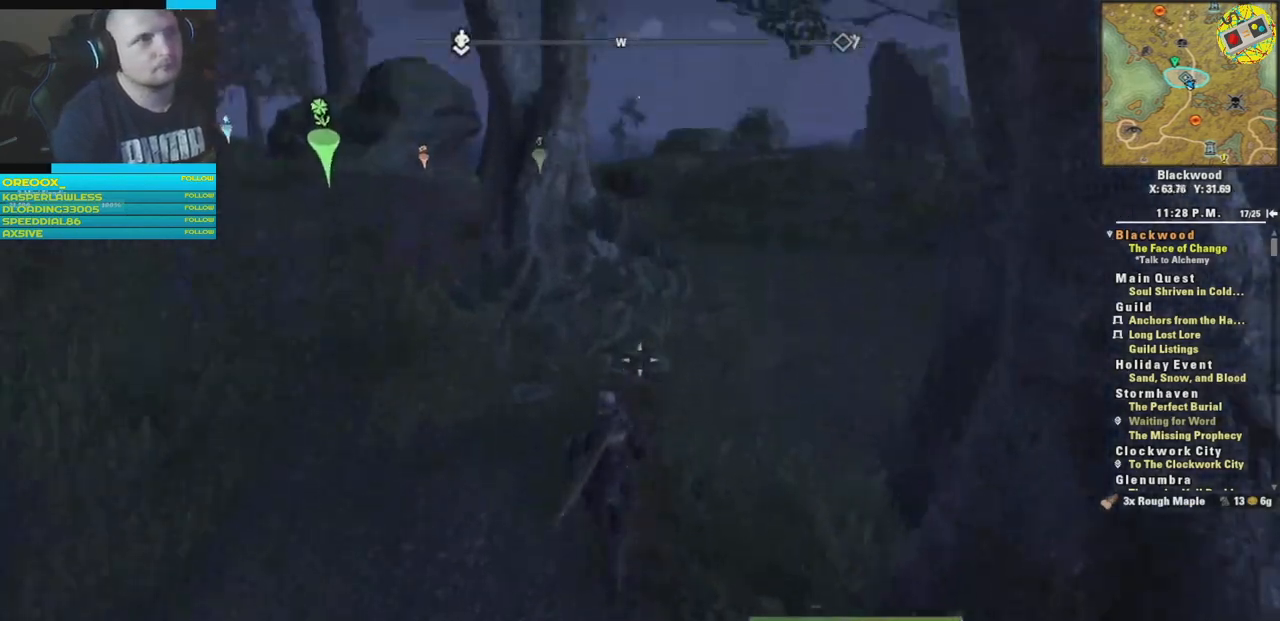
{"buttons": [], "left_stick": "up", "right_stick": "down-right", "events": [[67, "right_stick", "up-right"], [200, "right_stick", "center"], [417, "right_stick", "down-right"]]}
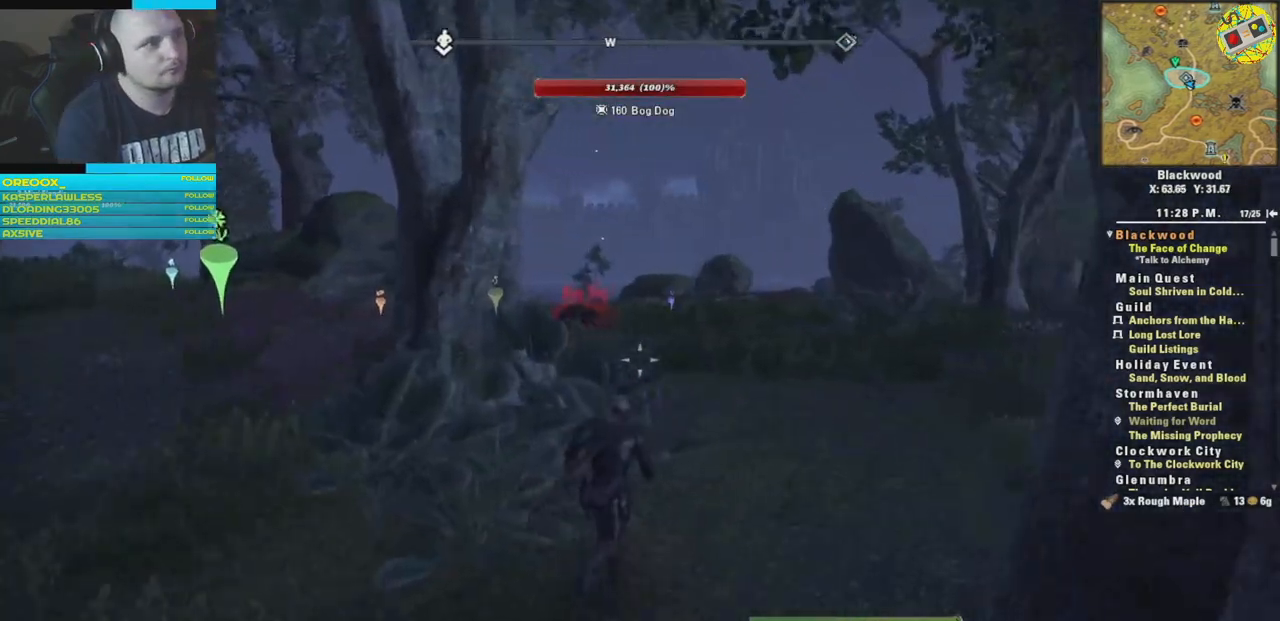
{"buttons": [], "left_stick": "up", "right_stick": "down-right", "events": []}
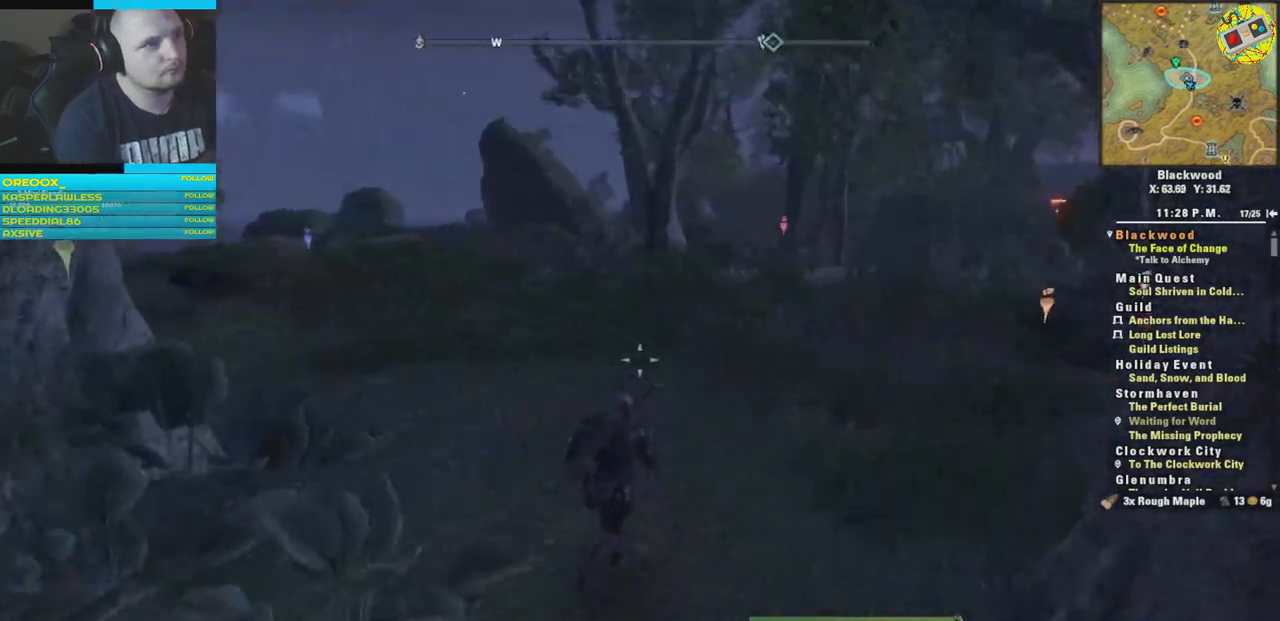
{"buttons": [], "left_stick": "up", "right_stick": "center", "events": [[117, "right_stick", "right"], [367, "right_stick", "center"]]}
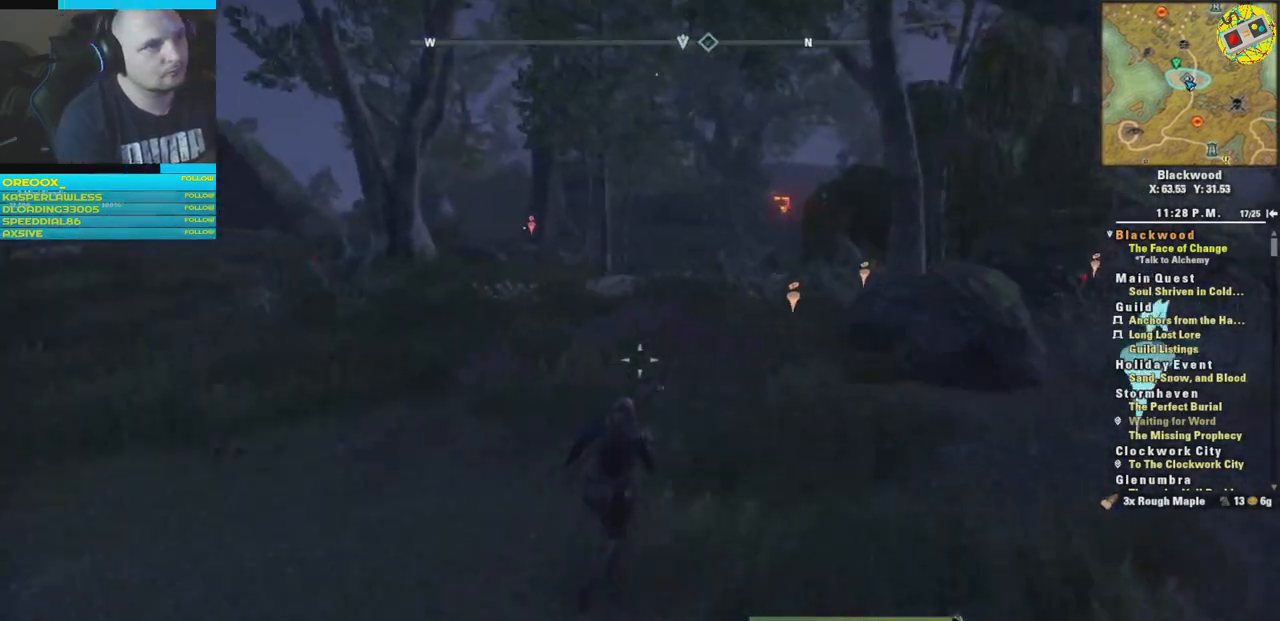
{"buttons": [], "left_stick": "up", "right_stick": "center", "events": []}
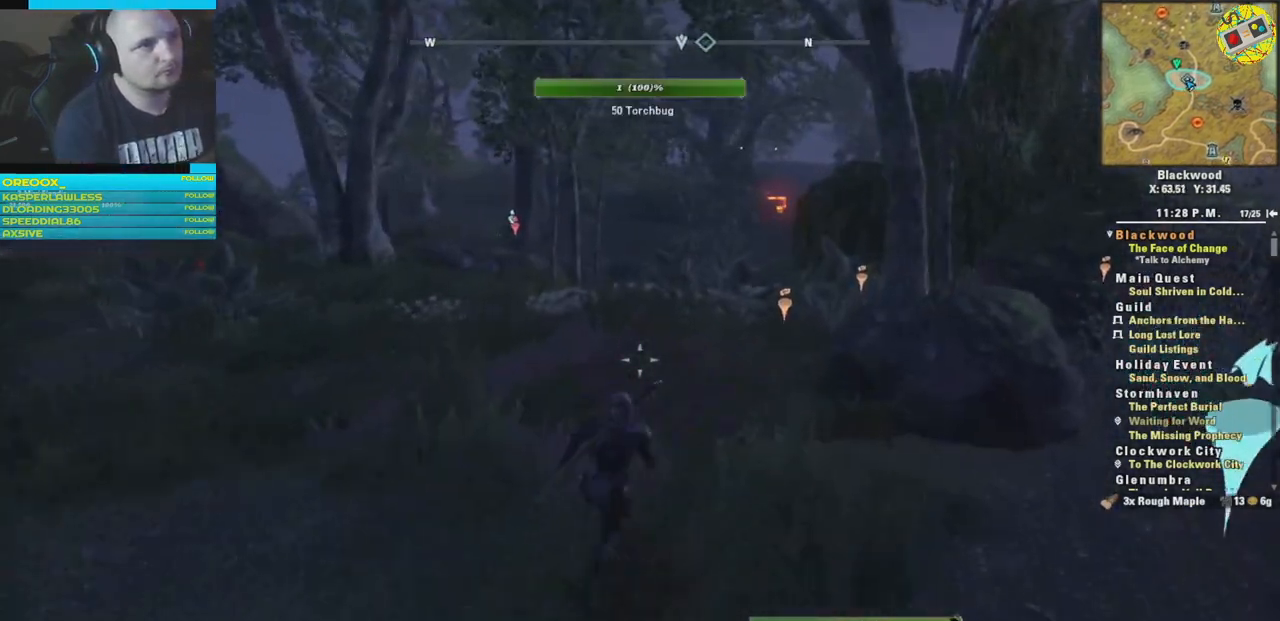
{"buttons": [], "left_stick": "up", "right_stick": "right", "events": [[300, "right_stick", "right"]]}
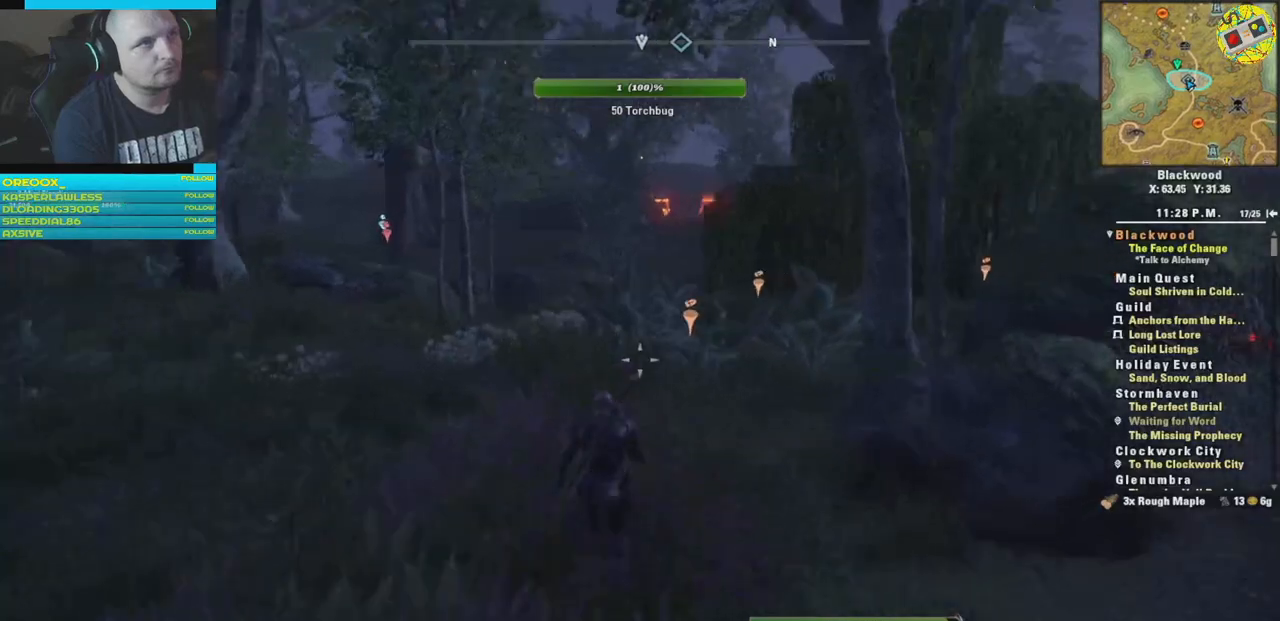
{"buttons": [], "left_stick": "up", "right_stick": "left", "events": [[34, "right_stick", "center"], [401, "right_stick", "left"]]}
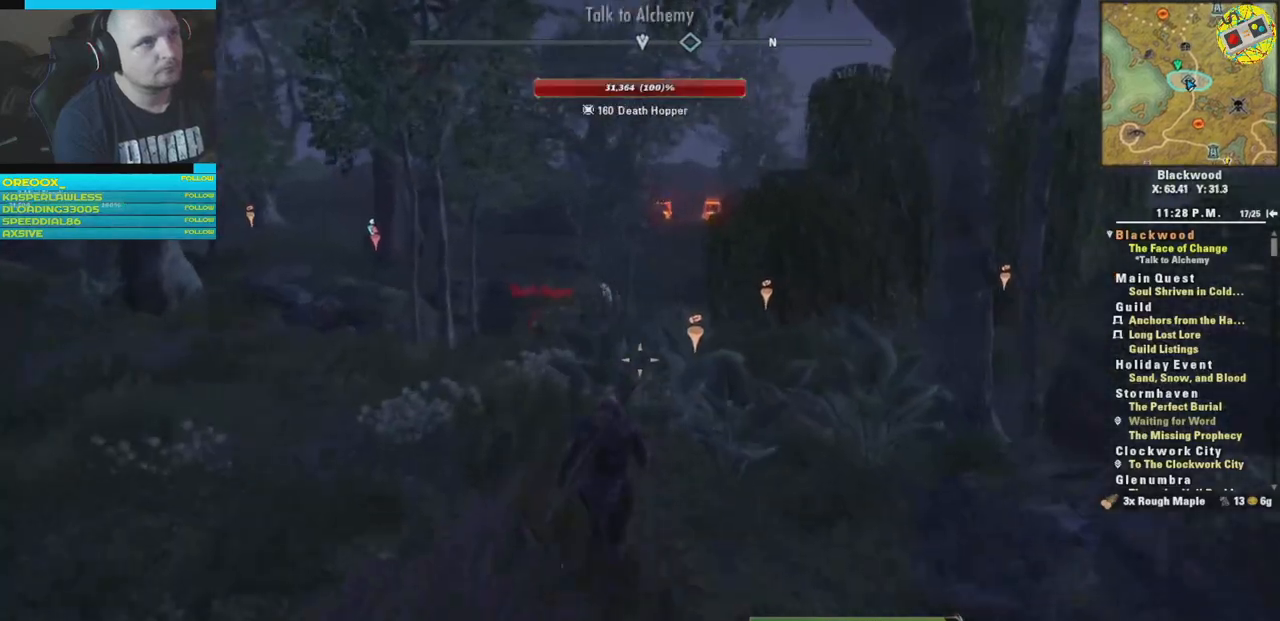
{"buttons": [], "left_stick": "up", "right_stick": "down-right", "events": [[17, "right_stick", "center"], [117, "right_stick", "right"], [301, "right_stick", "down-right"]]}
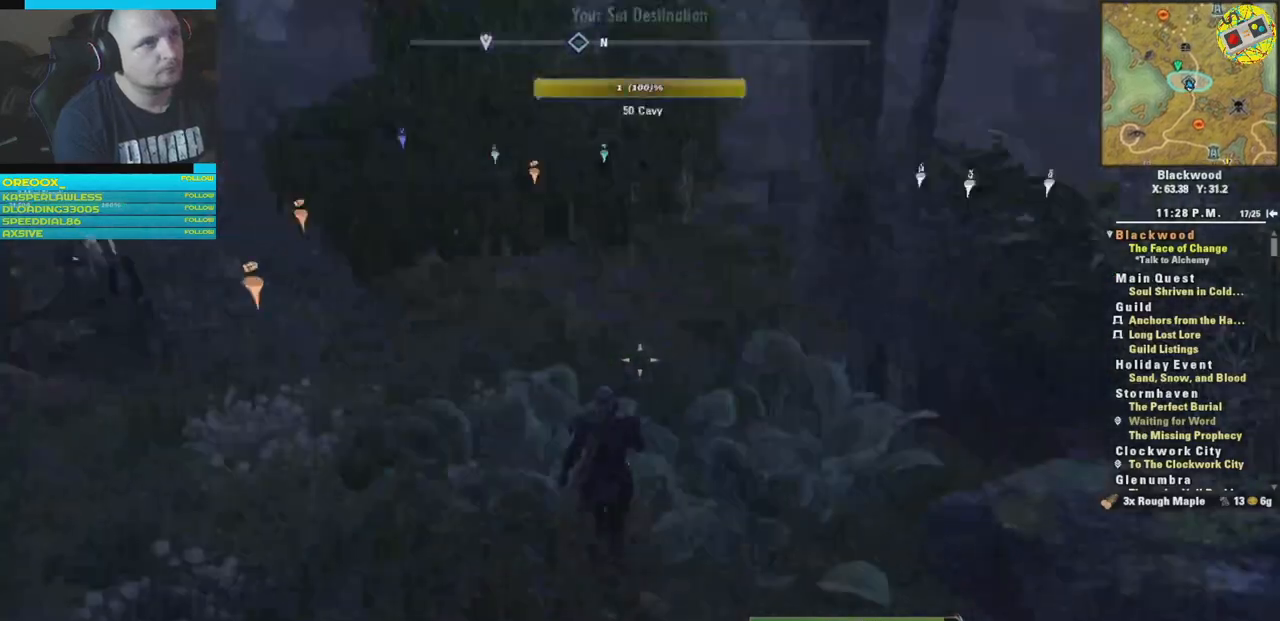
{"buttons": [], "left_stick": "up", "right_stick": "down-right", "events": []}
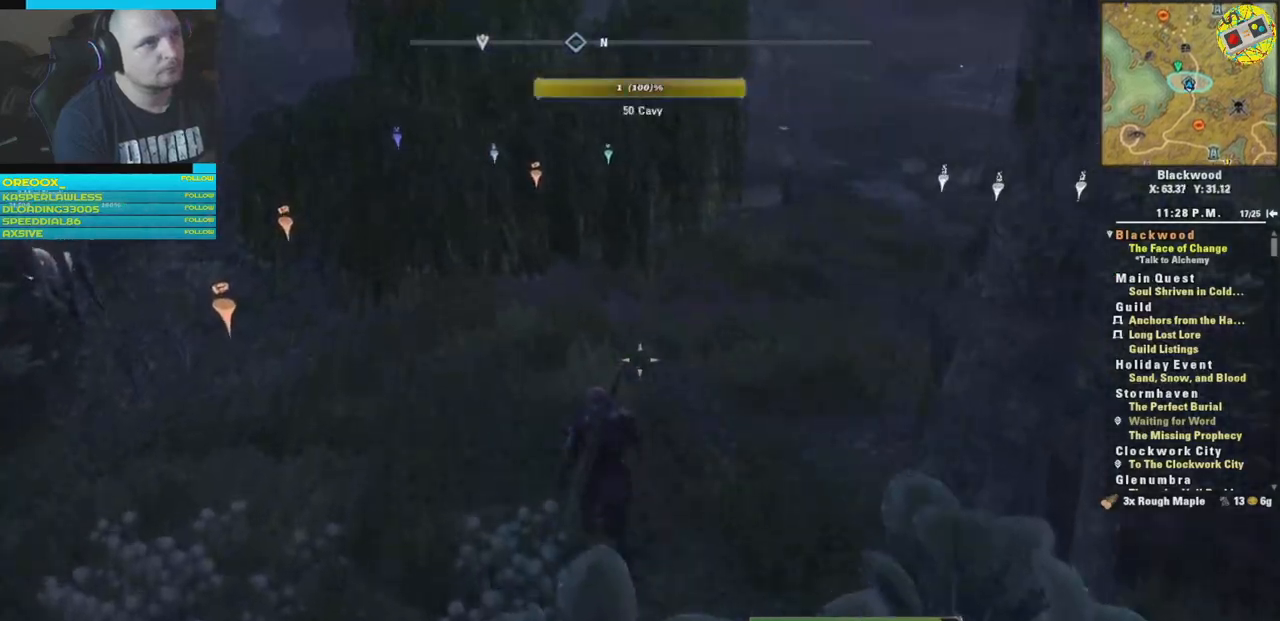
{"buttons": [], "left_stick": "up", "right_stick": "center", "events": [[200, "right_stick", "center"]]}
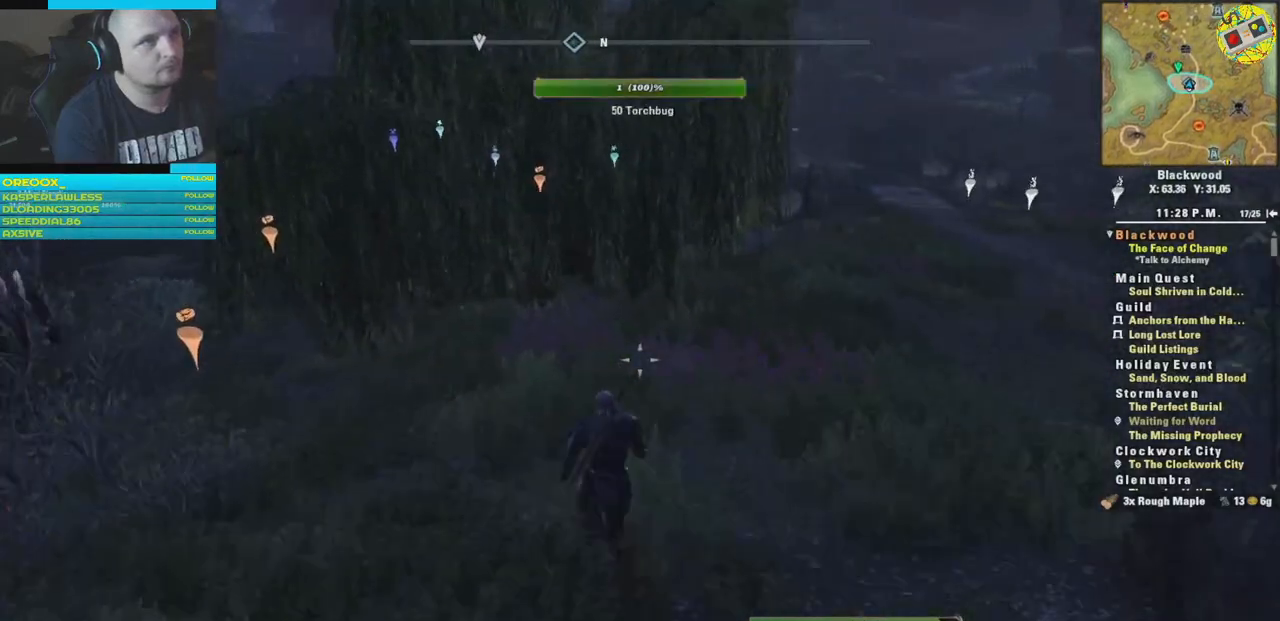
{"buttons": [], "left_stick": "up-right", "right_stick": "center", "events": [[500, "left_stick", "up-right"]]}
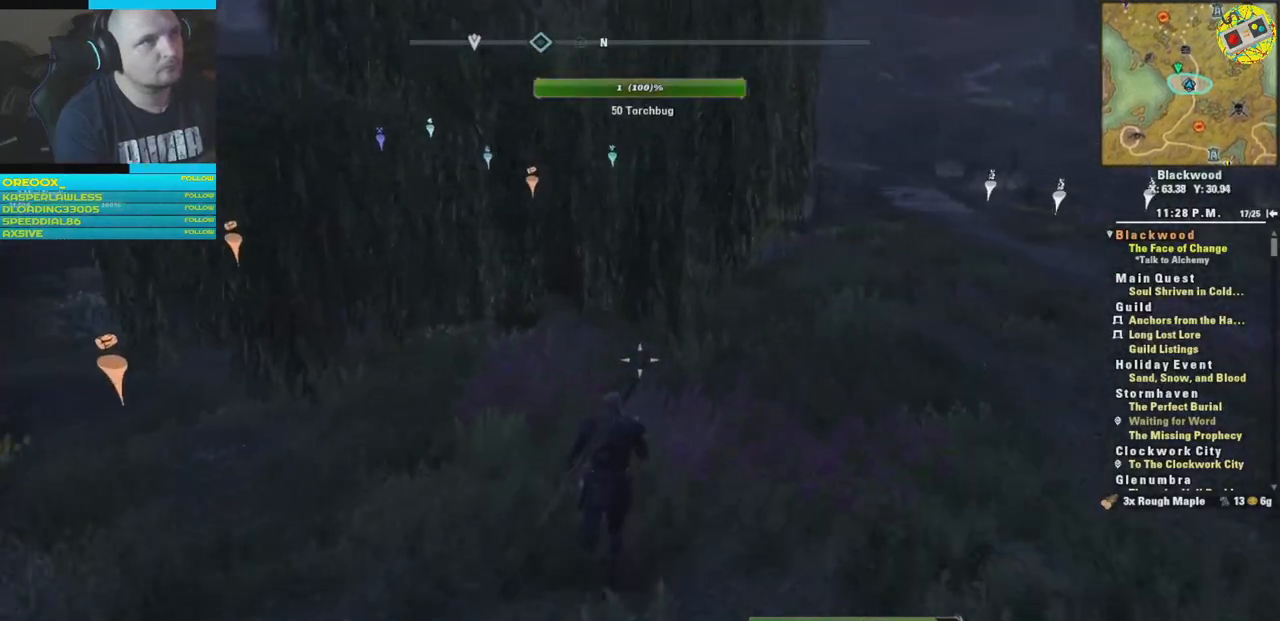
{"buttons": [], "left_stick": "up-left", "right_stick": "left", "events": [[284, "right_stick", "left"], [334, "left_stick", "up-left"]]}
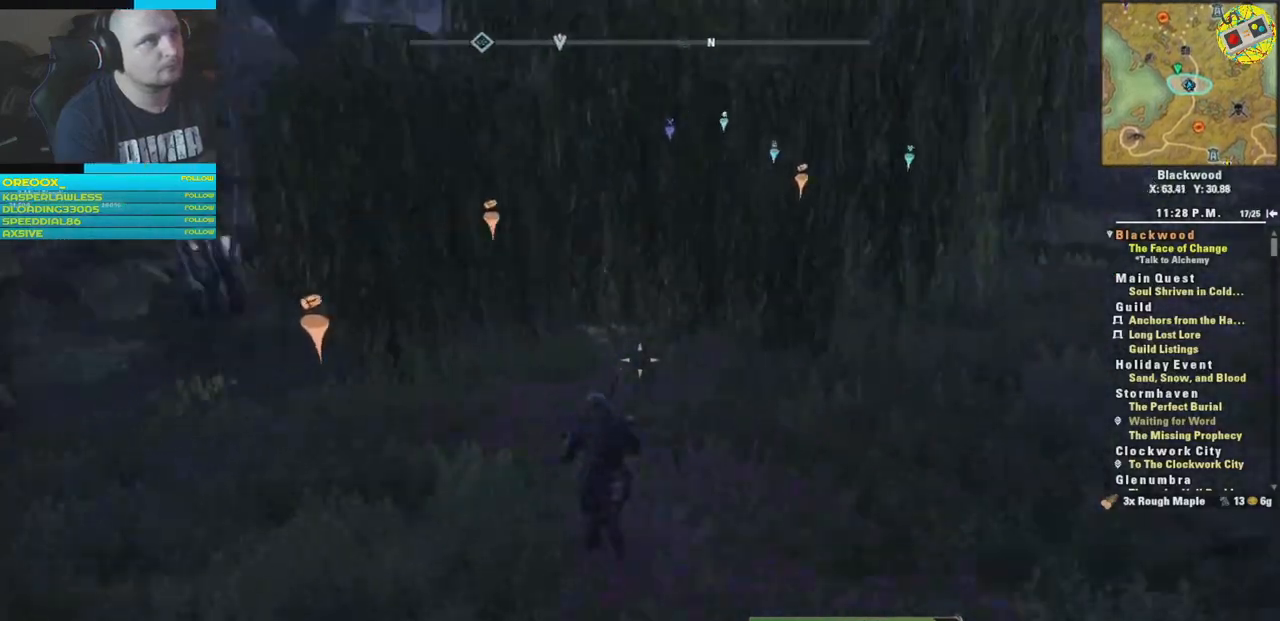
{"buttons": [], "left_stick": "up-left", "right_stick": "center", "events": [[100, "right_stick", "center"]]}
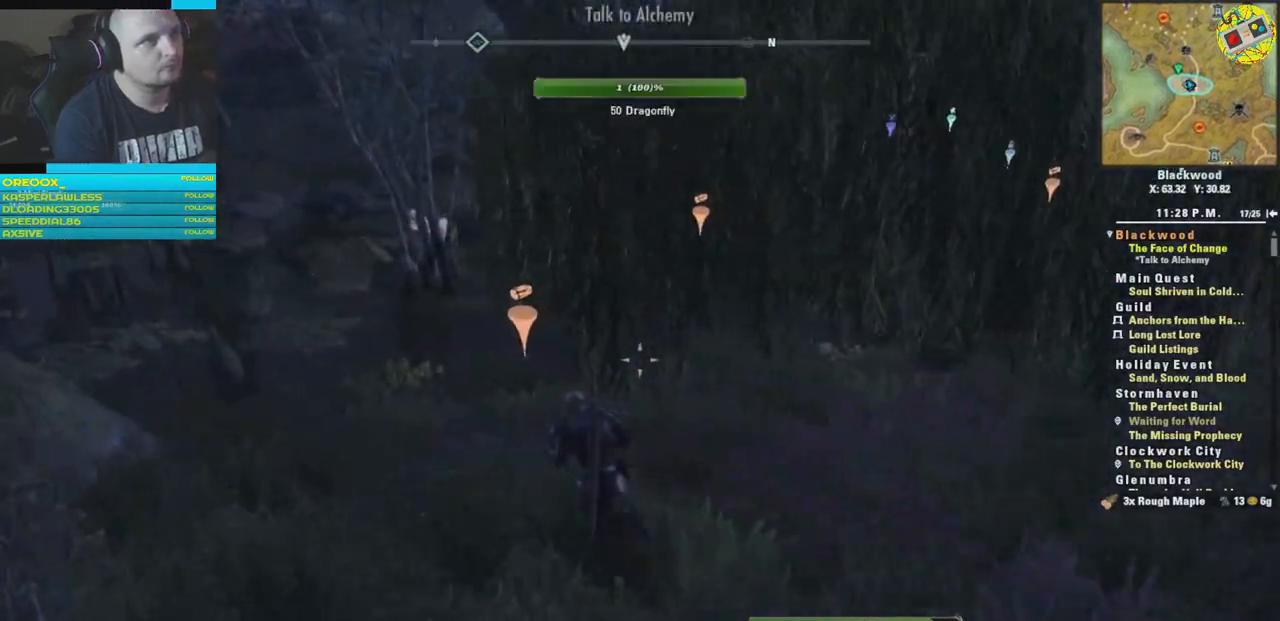
{"buttons": [], "left_stick": "up-left", "right_stick": "center", "events": []}
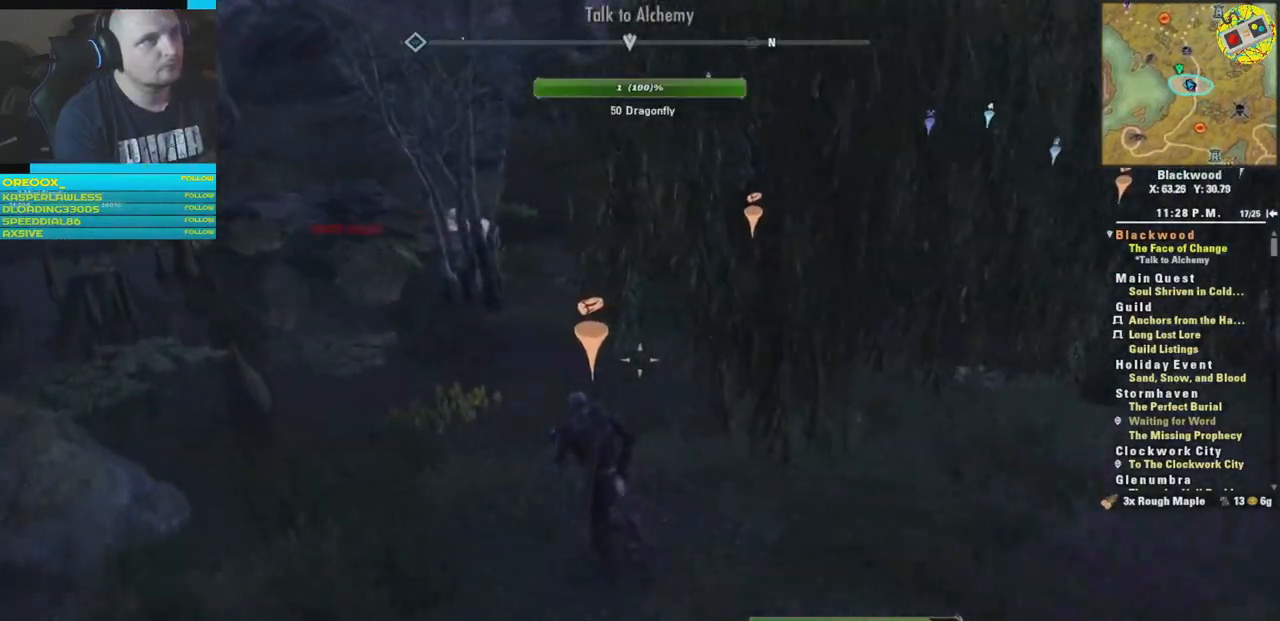
{"buttons": [], "left_stick": "up-left", "right_stick": "right", "events": [[83, "right_stick", "up-right"], [267, "right_stick", "right"]]}
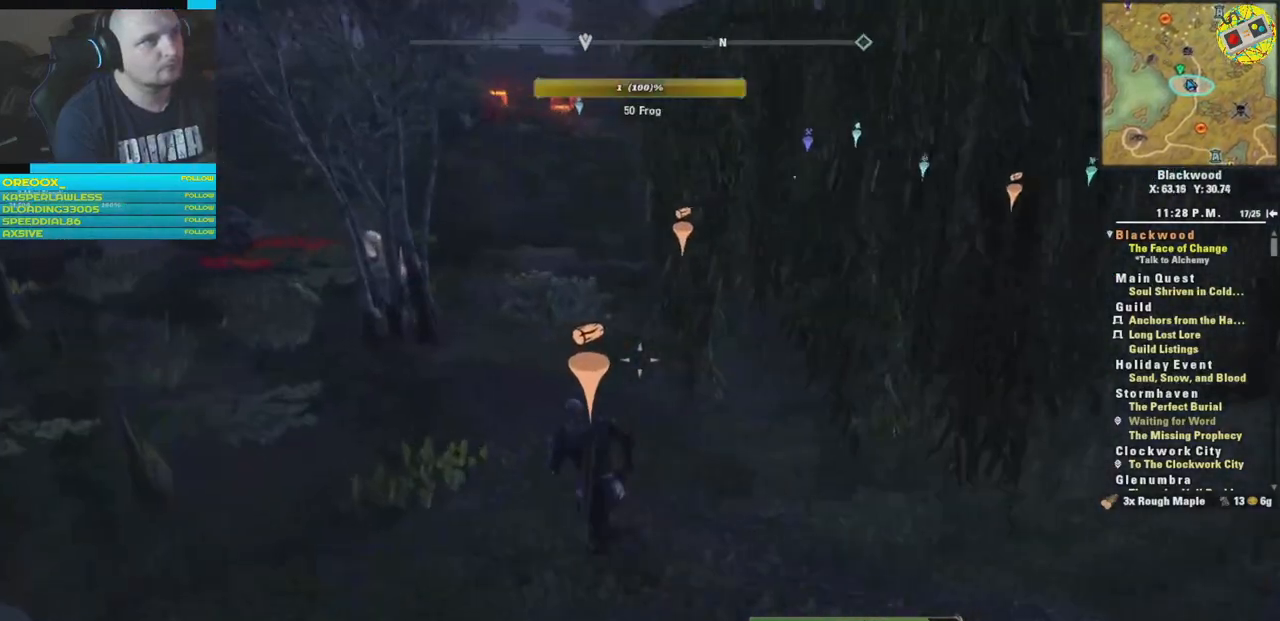
{"buttons": [], "left_stick": "up-left", "right_stick": "right", "events": []}
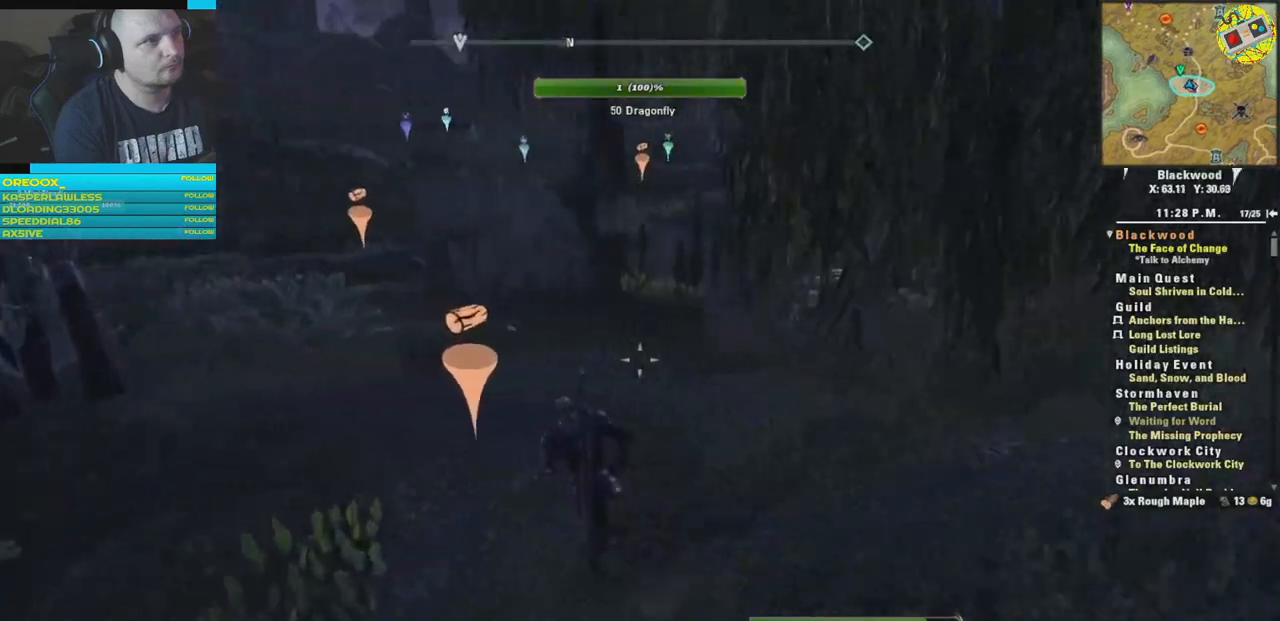
{"buttons": [], "left_stick": "up-left", "right_stick": "right", "events": []}
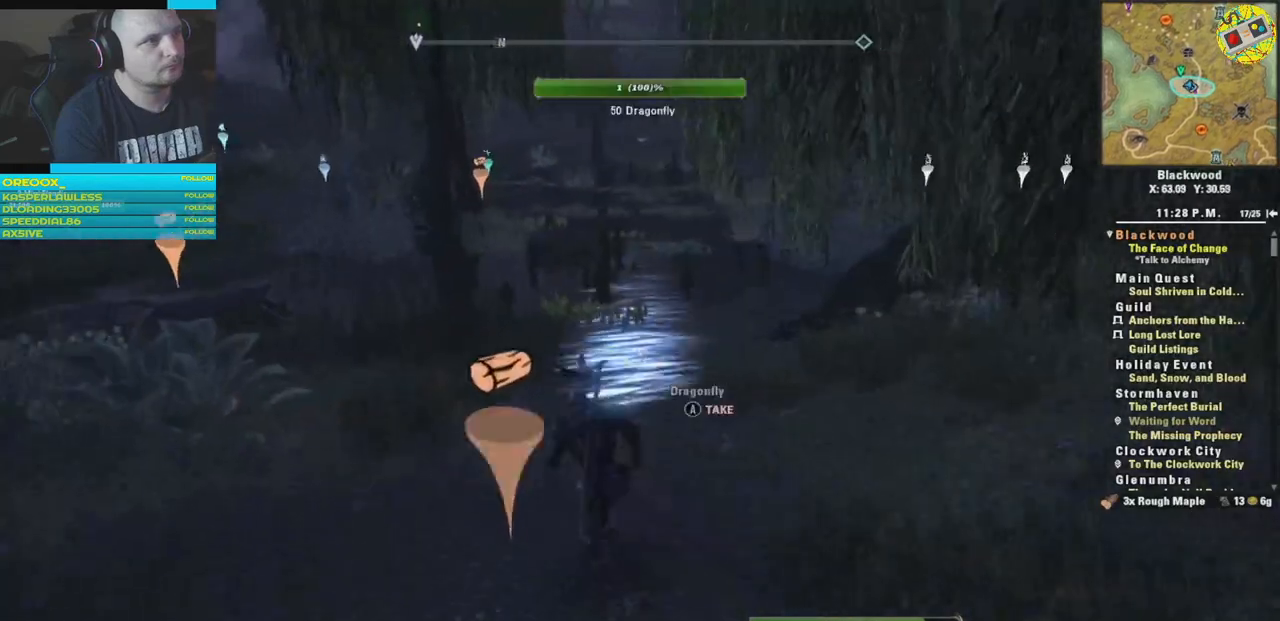
{"buttons": [], "left_stick": "center", "right_stick": "center", "events": [[250, "right_stick", "center"], [317, "left_stick", "center"]]}
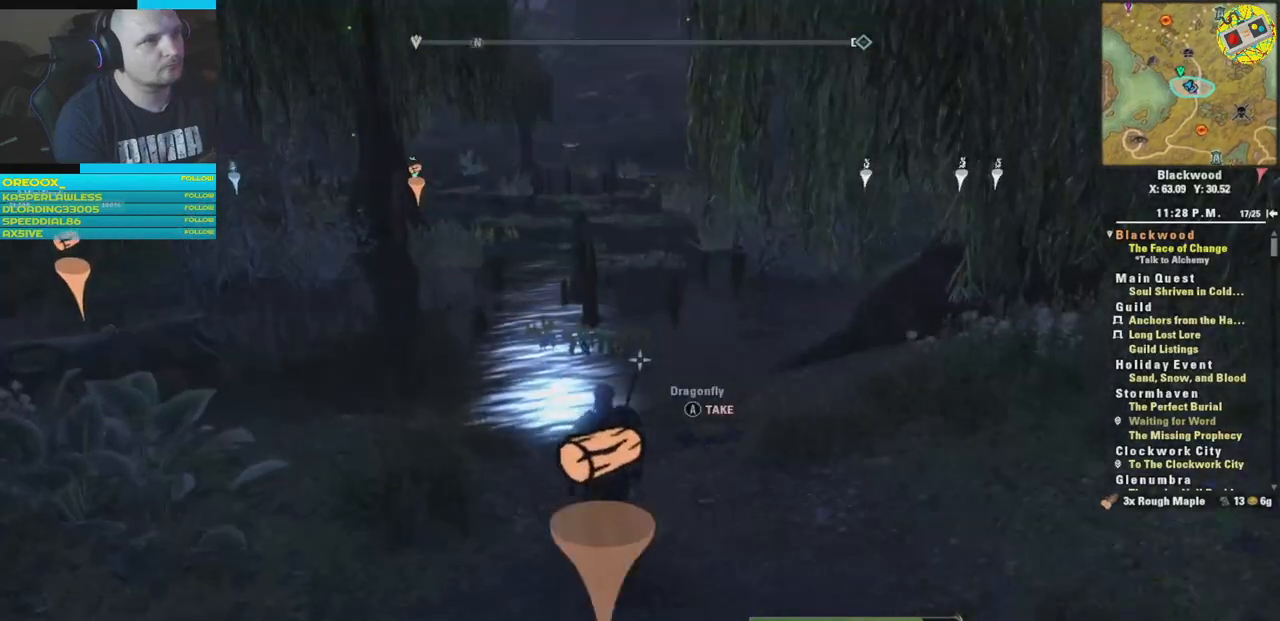
{"buttons": [], "left_stick": "down", "right_stick": "left", "events": [[167, "right_stick", "down-left"], [233, "left_stick", "down"], [467, "right_stick", "left"]]}
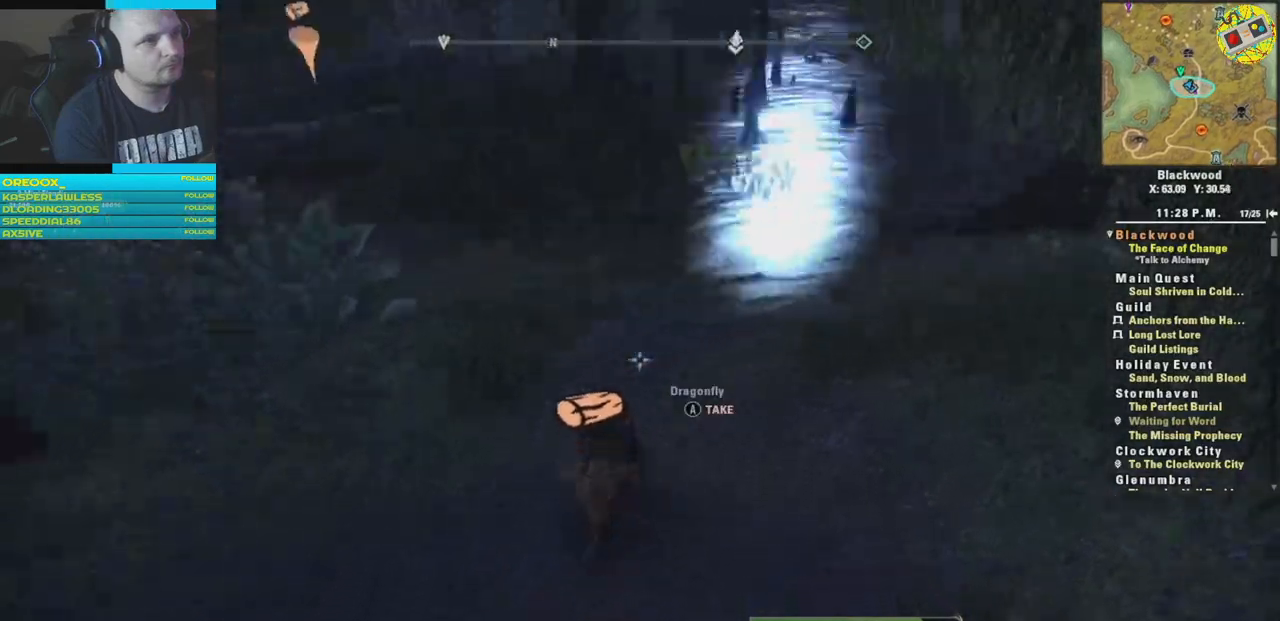
{"buttons": [], "left_stick": "down", "right_stick": "up-left", "events": [[67, "left_stick", "down-right"], [250, "right_stick", "up-left"], [417, "left_stick", "down"]]}
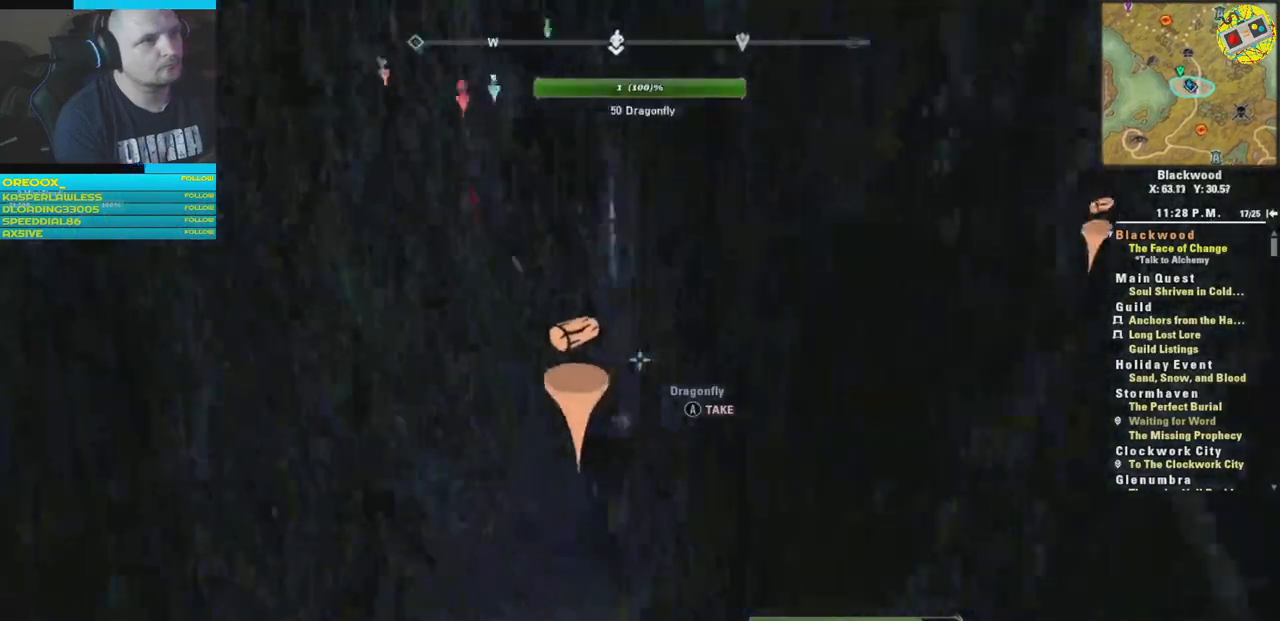
{"buttons": [], "left_stick": "down", "right_stick": "up-right", "events": [[133, "right_stick", "up-right"]]}
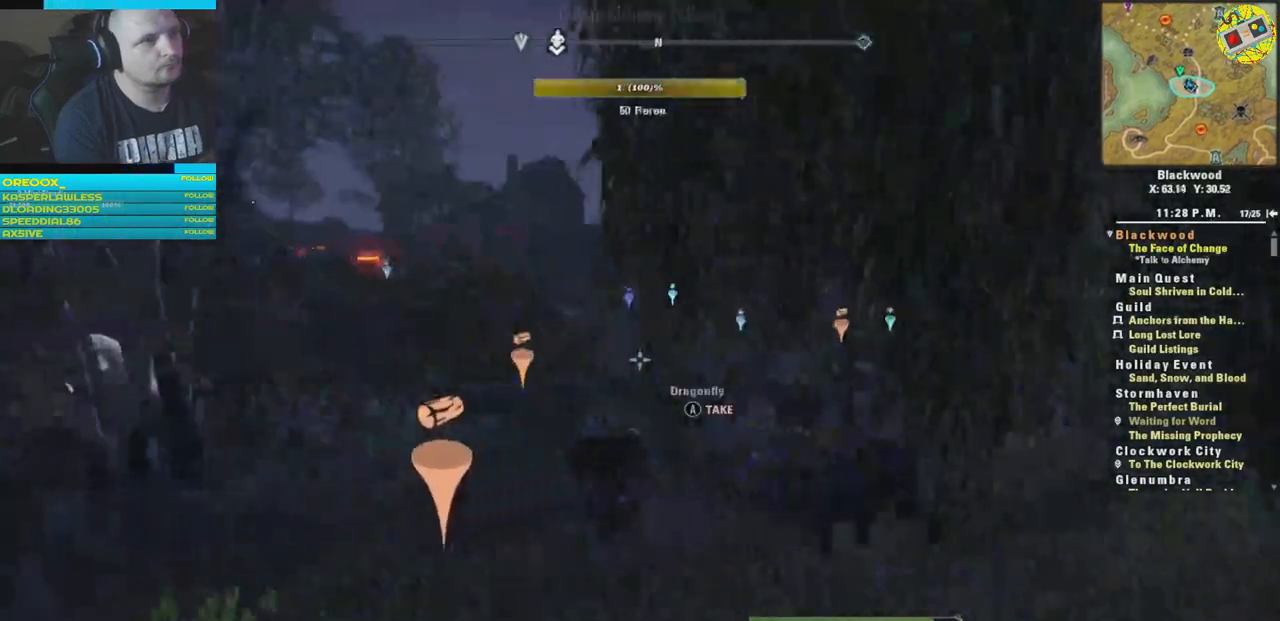
{"buttons": [], "left_stick": "left", "right_stick": "center", "events": [[17, "right_stick", "center"], [84, "right_stick", "down-left"], [334, "left_stick", "down-left"], [367, "right_stick", "center"], [501, "left_stick", "left"]]}
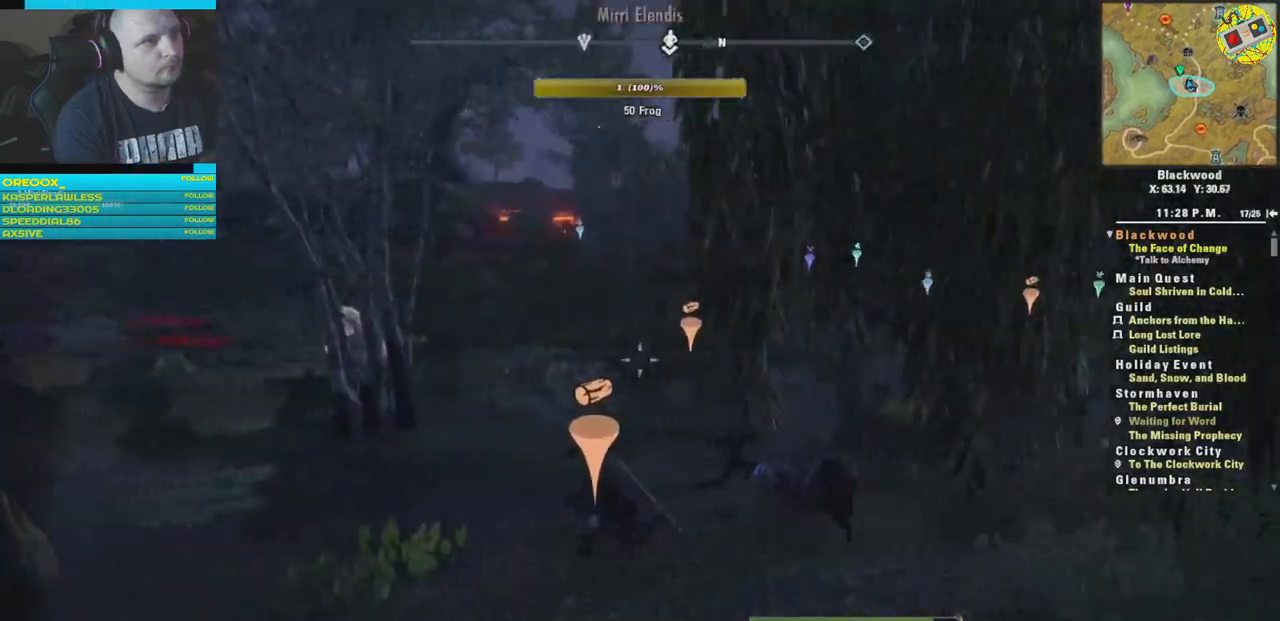
{"buttons": [], "left_stick": "center", "right_stick": "center", "events": [[300, "left_stick", "center"]]}
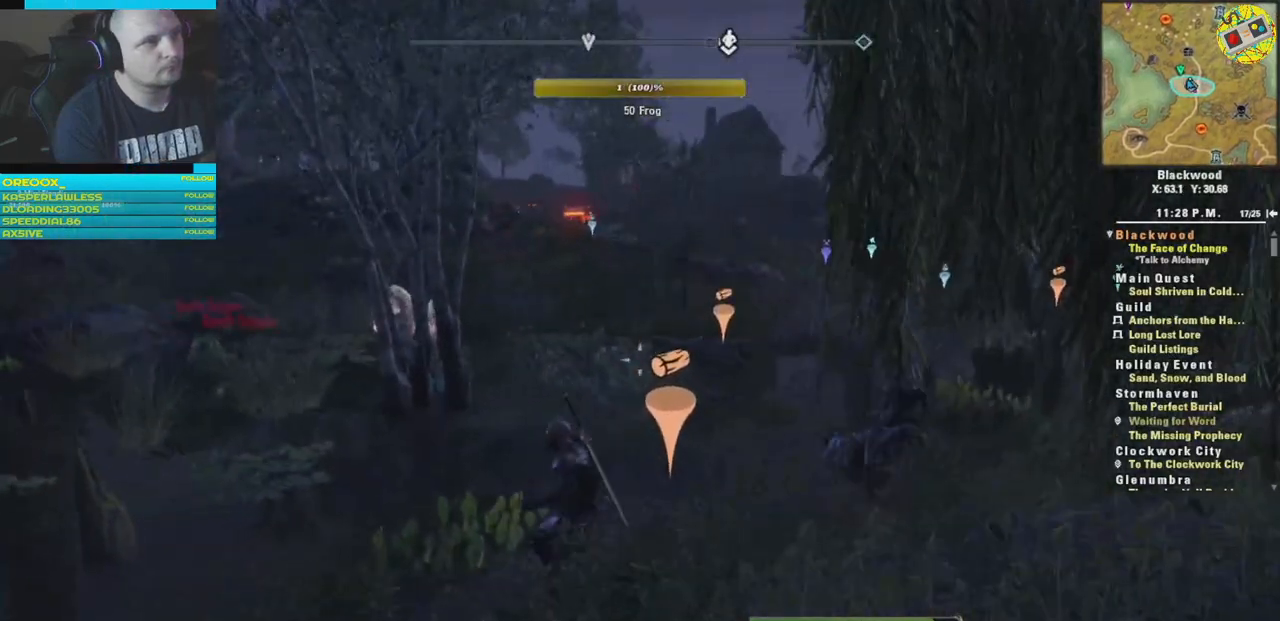
{"buttons": [], "left_stick": "center", "right_stick": "right", "events": [[267, "right_stick", "right"]]}